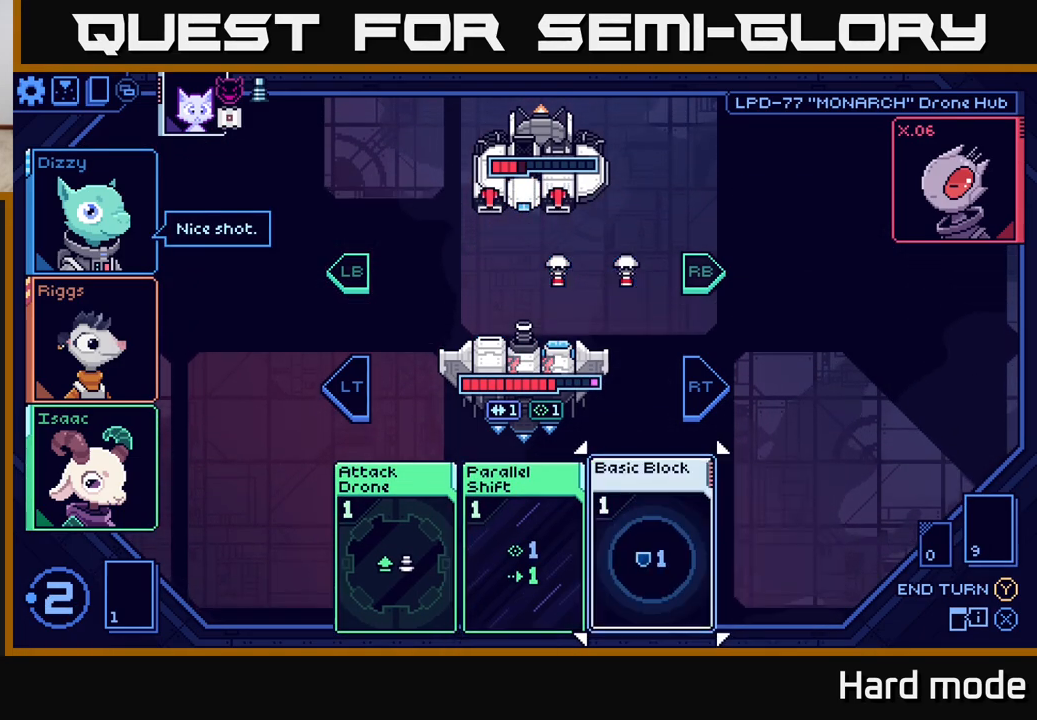
Gameplay with a controller (Xbox layout); each line is a JSON object with the inputs held at the frame after it. "events" lists button and stick changes between this image and that frame as [ms after this image, input, new state], when the widget could be followed in between.
{"buttons": [], "left_stick": "center", "right_stick": "center", "events": [[67, "left_stick", "center"], [283, "left_stick", "left"], [467, "left_stick", "center"]]}
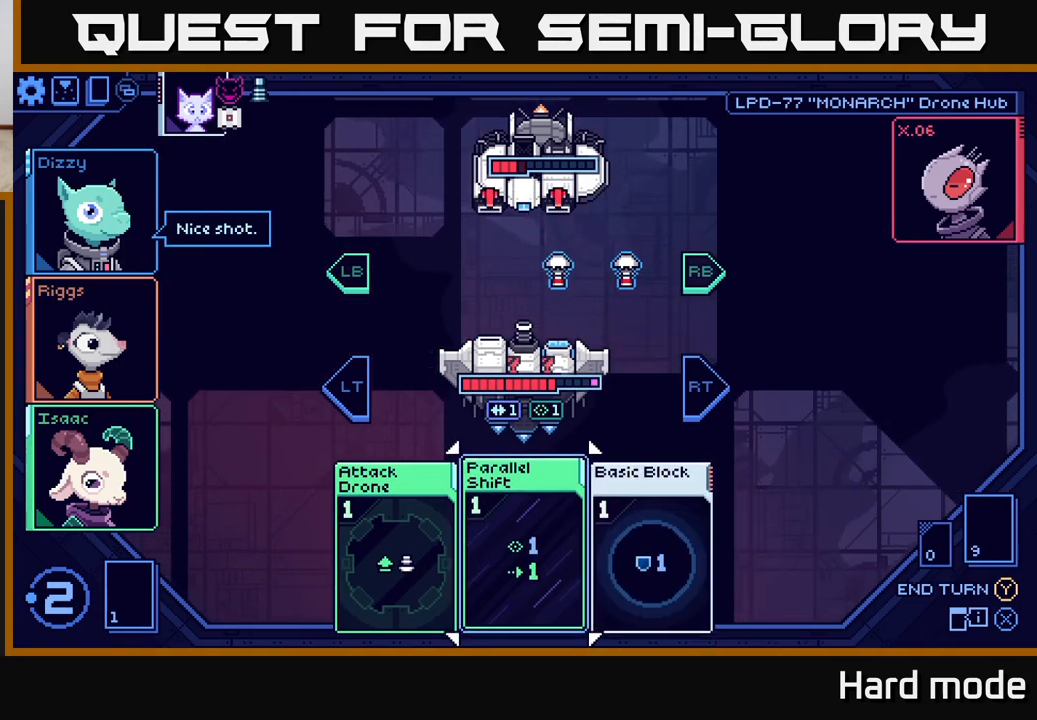
{"buttons": [], "left_stick": "center", "right_stick": "center", "events": []}
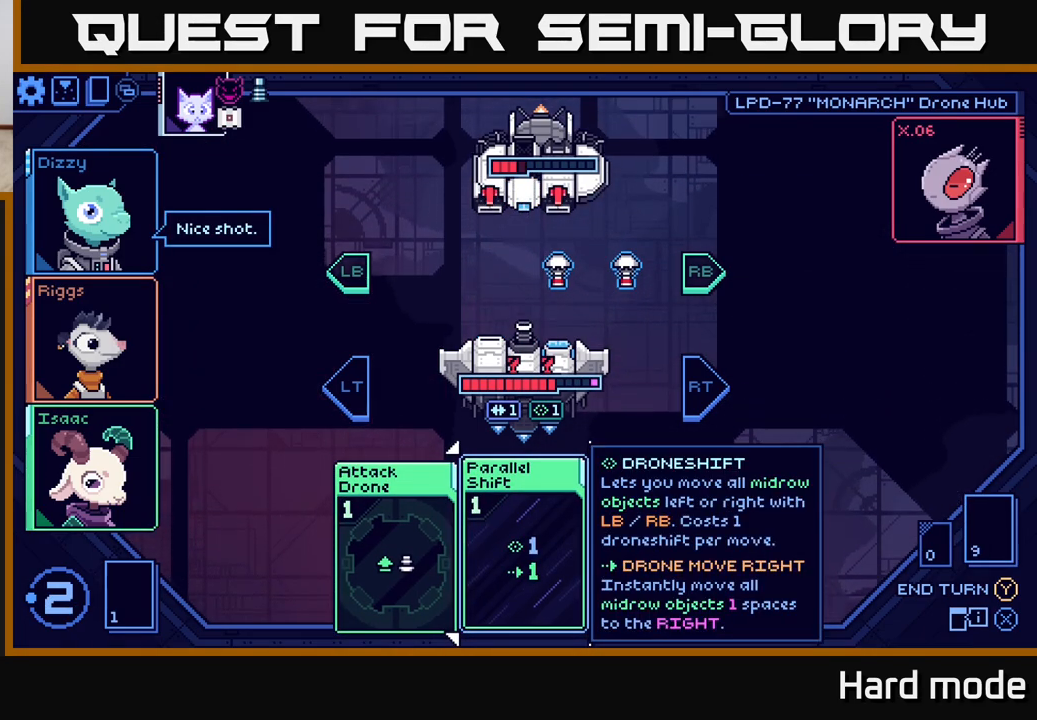
{"buttons": [], "left_stick": "center", "right_stick": "center", "events": []}
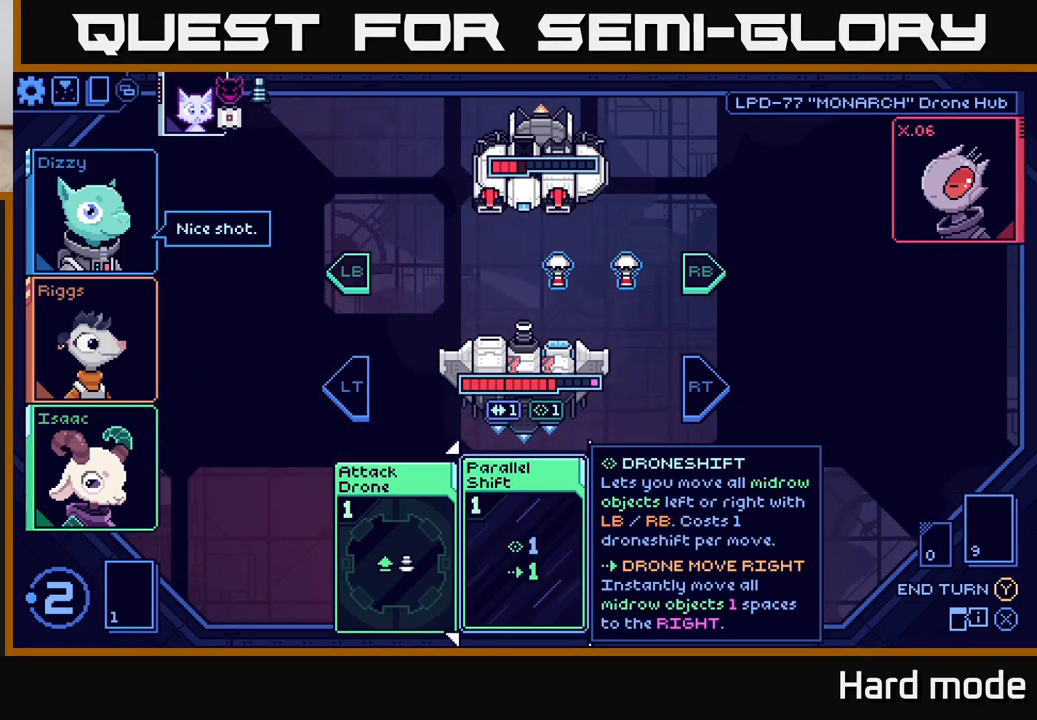
{"buttons": [], "left_stick": "center", "right_stick": "center", "events": []}
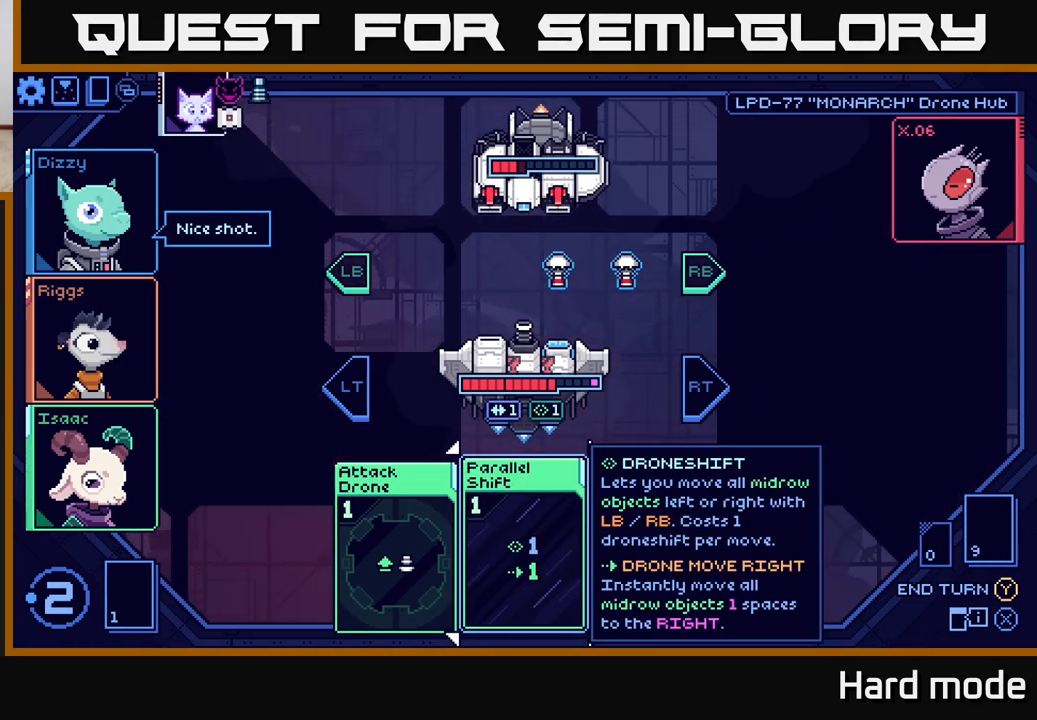
{"buttons": [], "left_stick": "center", "right_stick": "center", "events": []}
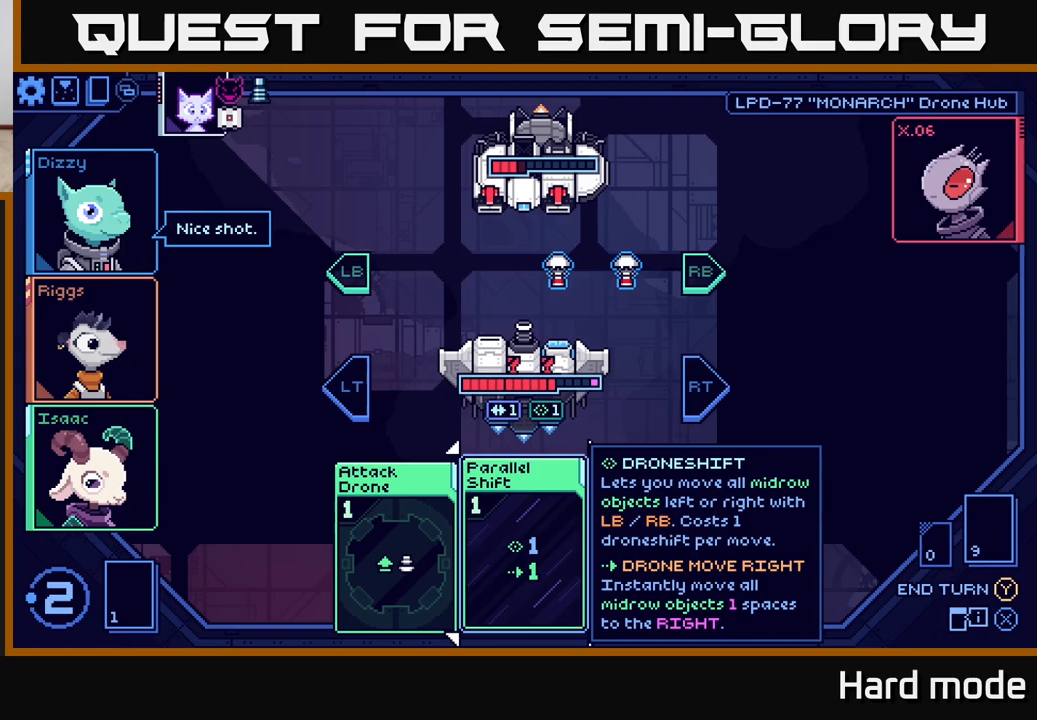
{"buttons": [], "left_stick": "center", "right_stick": "center", "events": [[200, "A", "down"], [317, "A", "up"]]}
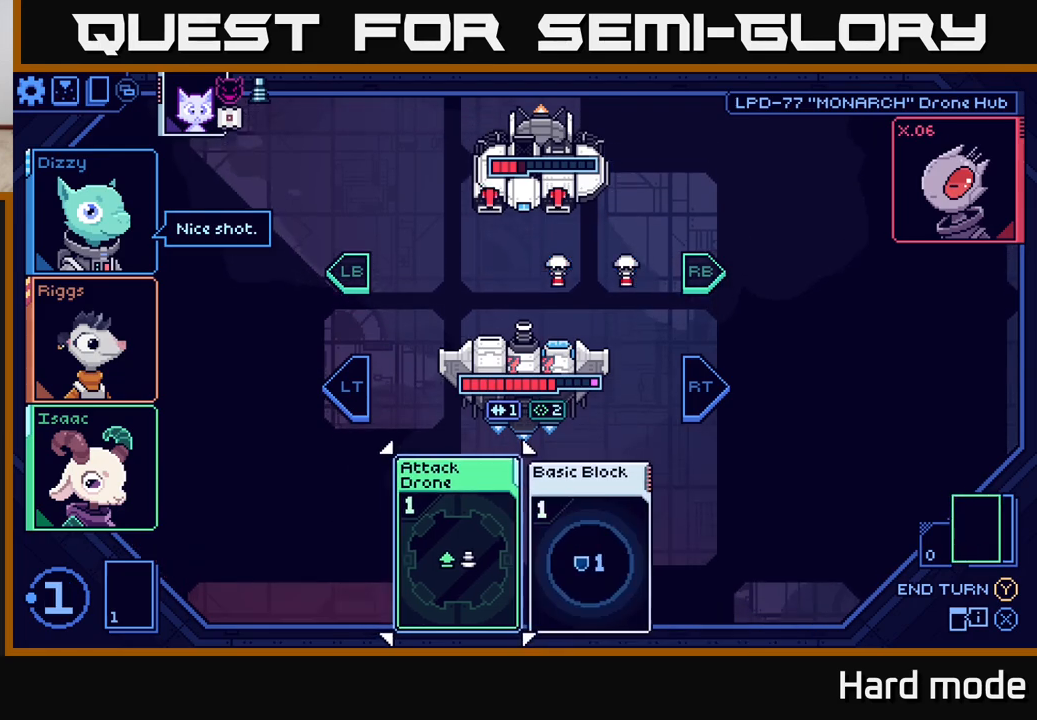
{"buttons": [], "left_stick": "center", "right_stick": "center", "events": []}
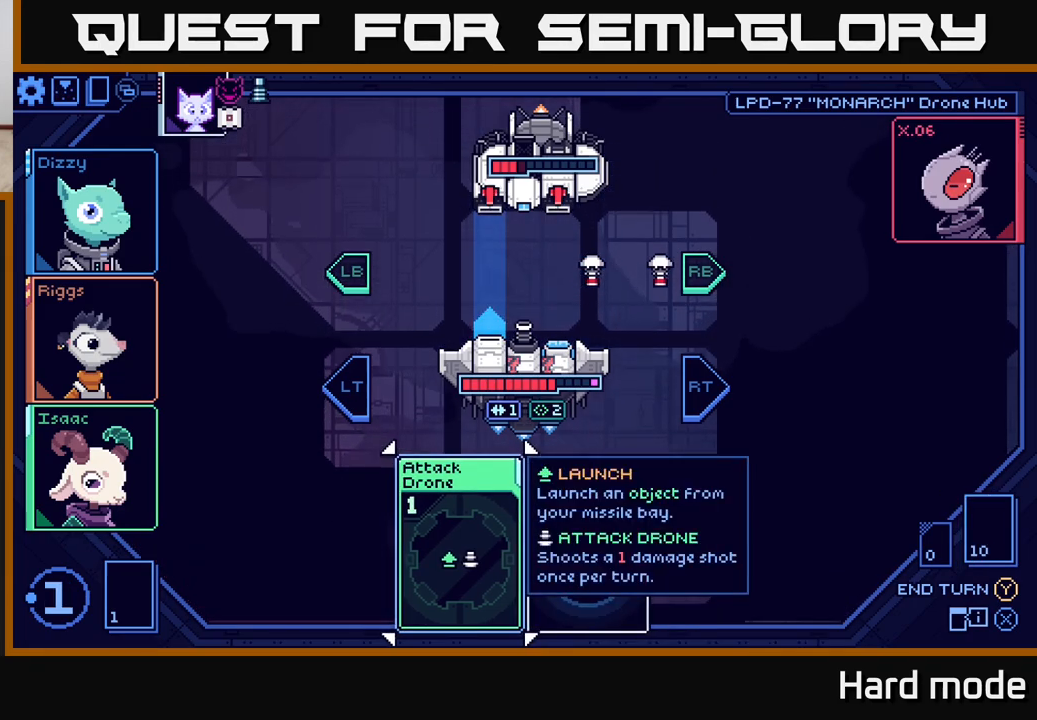
{"buttons": [], "left_stick": "center", "right_stick": "center", "events": []}
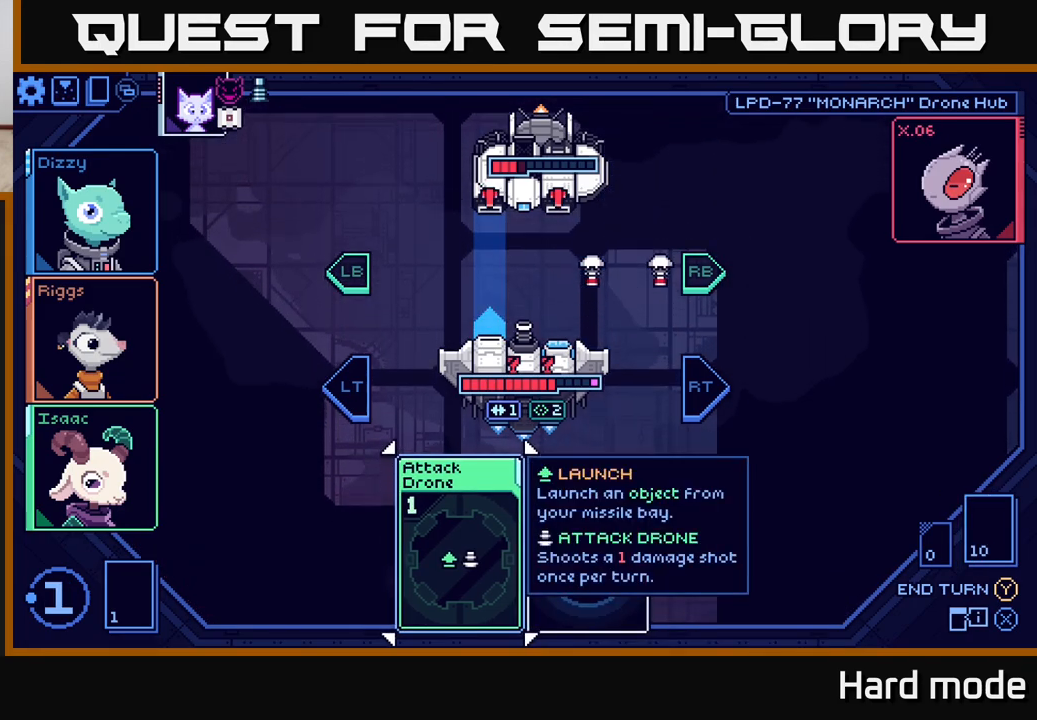
{"buttons": [], "left_stick": "right", "right_stick": "center", "events": [[450, "left_stick", "right"]]}
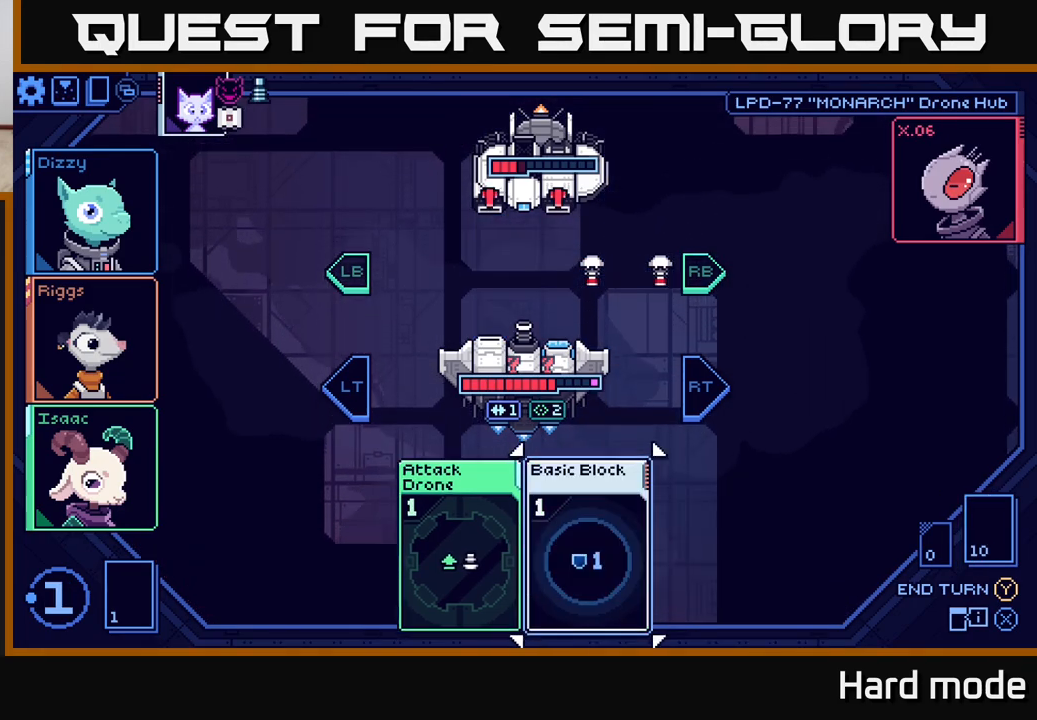
{"buttons": [], "left_stick": "center", "right_stick": "center", "events": [[150, "left_stick", "center"]]}
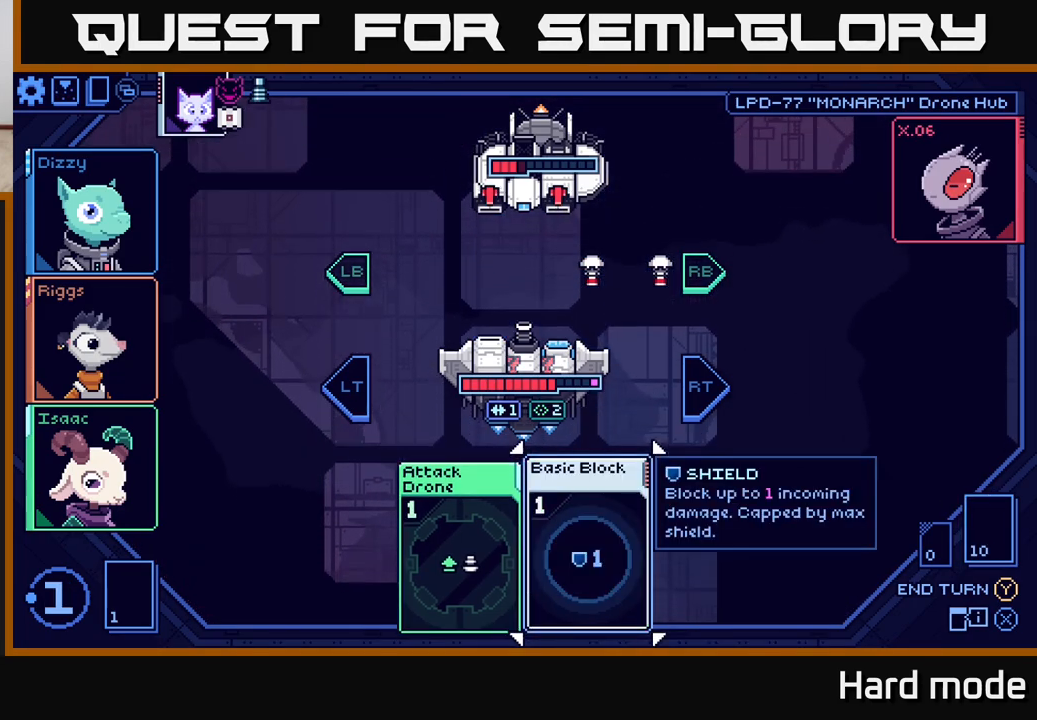
{"buttons": [], "left_stick": "center", "right_stick": "center", "events": []}
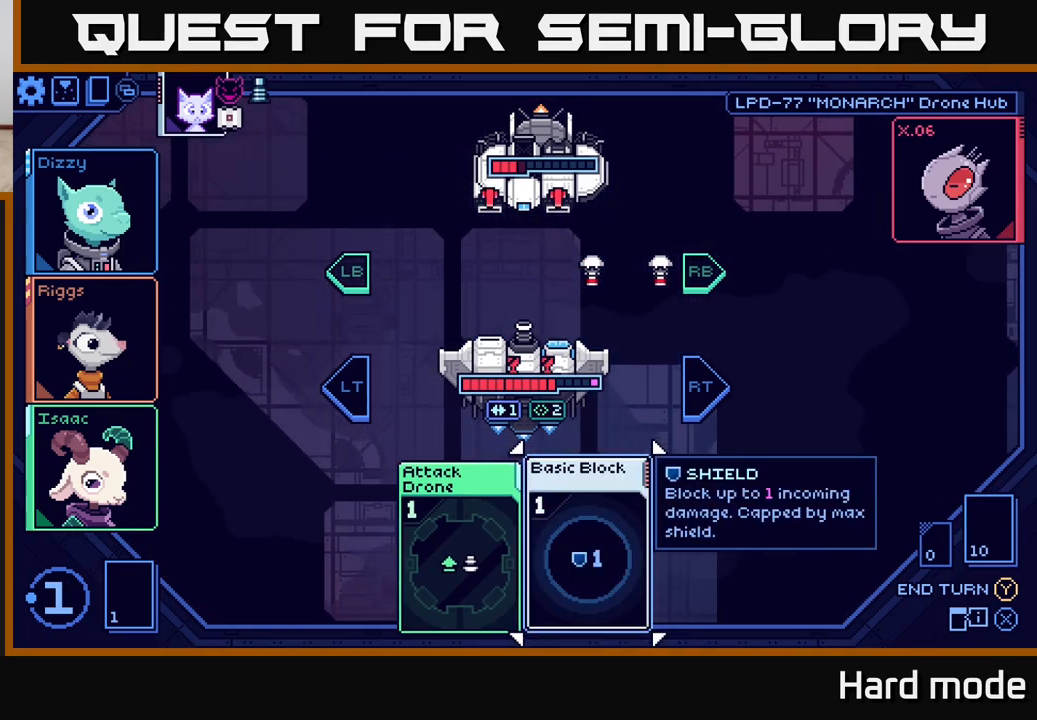
{"buttons": [], "left_stick": "center", "right_stick": "center", "events": []}
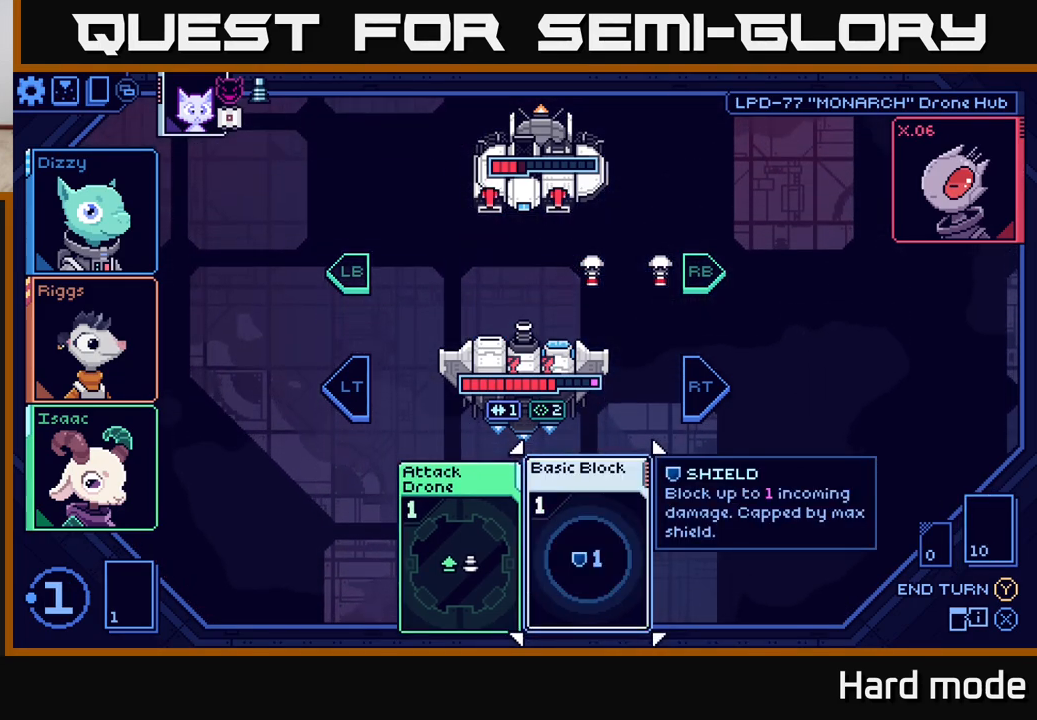
{"buttons": [], "left_stick": "center", "right_stick": "center", "events": [[33, "R1", "down"], [150, "R1", "up"]]}
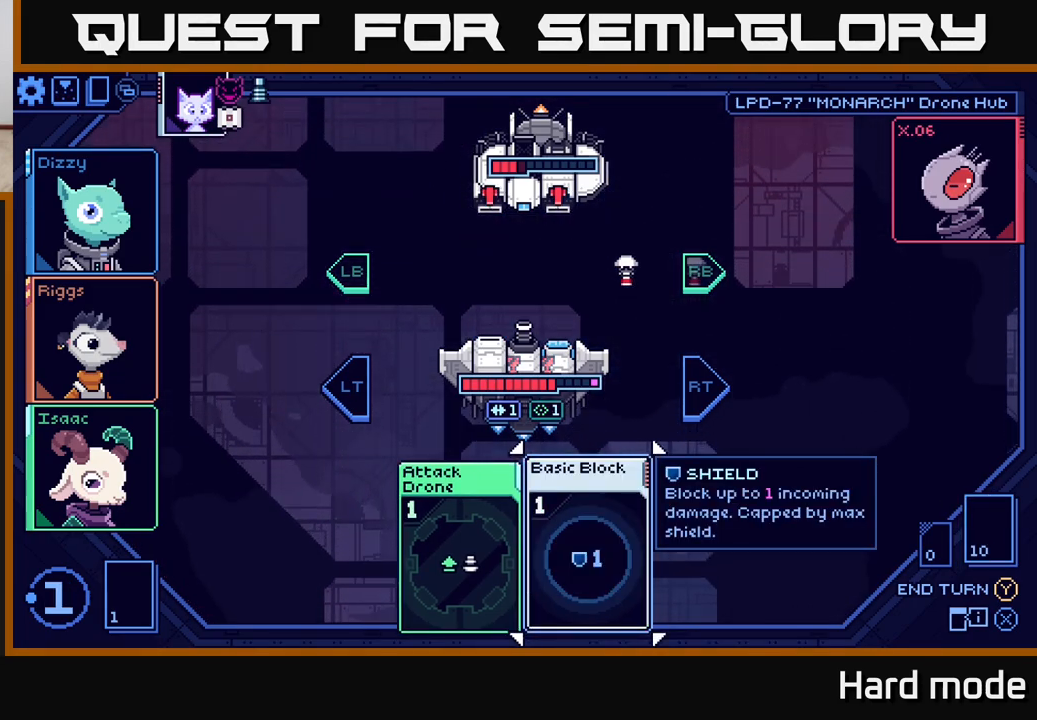
{"buttons": [], "left_stick": "left", "right_stick": "center", "events": [[367, "left_stick", "left"]]}
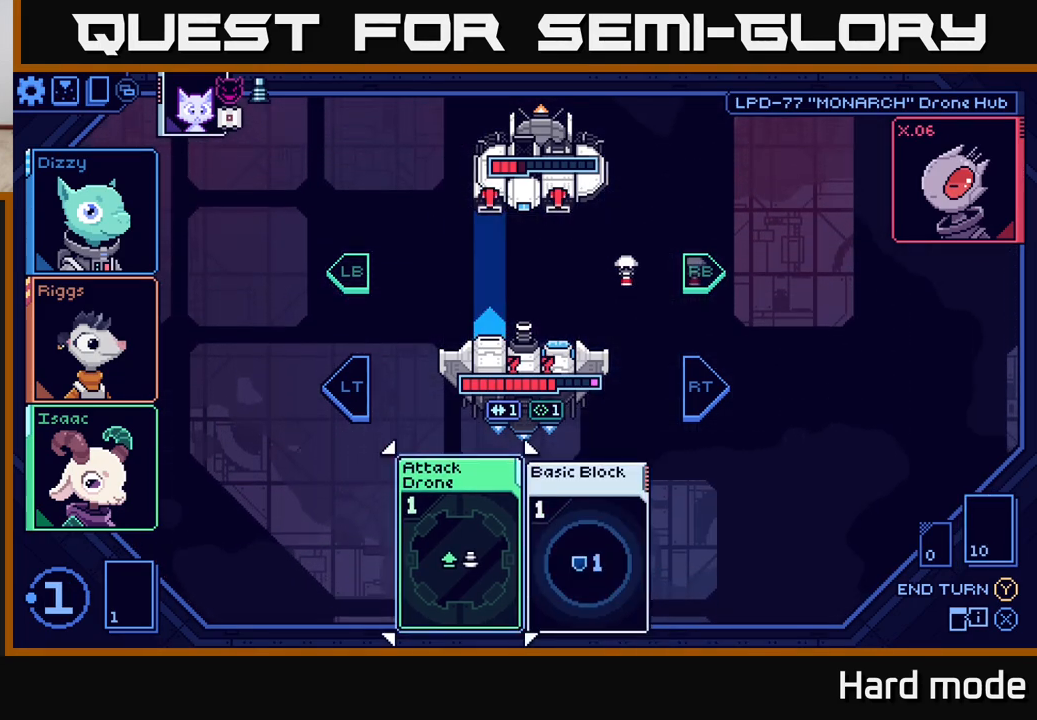
{"buttons": [], "left_stick": "center", "right_stick": "center", "events": [[50, "left_stick", "center"]]}
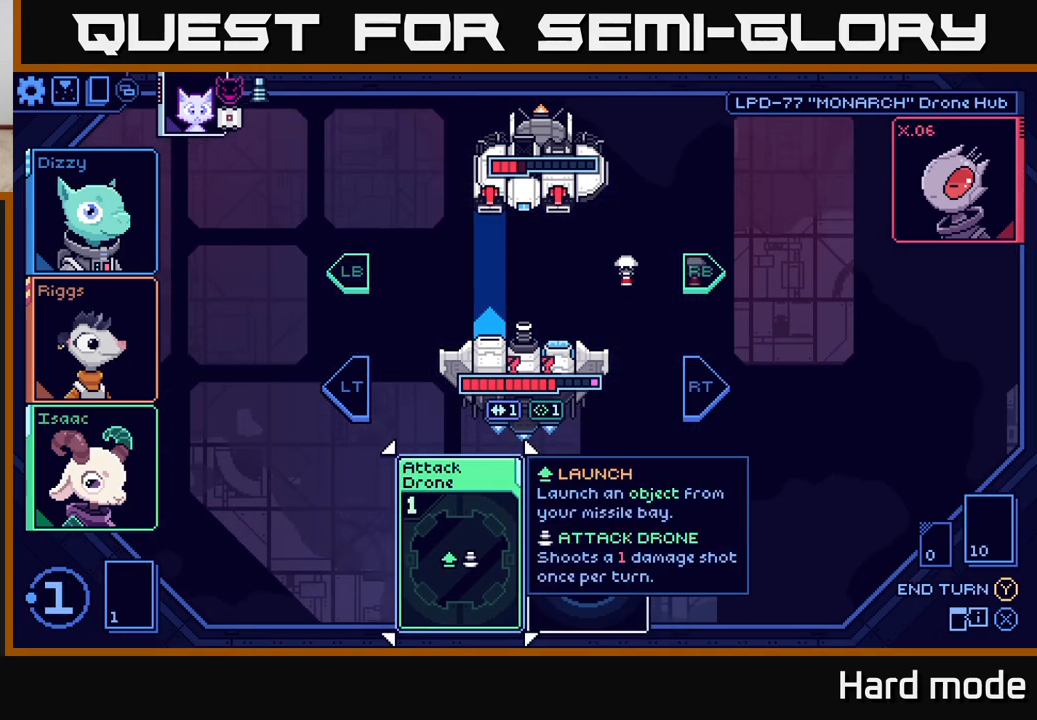
{"buttons": [], "left_stick": "center", "right_stick": "center", "events": []}
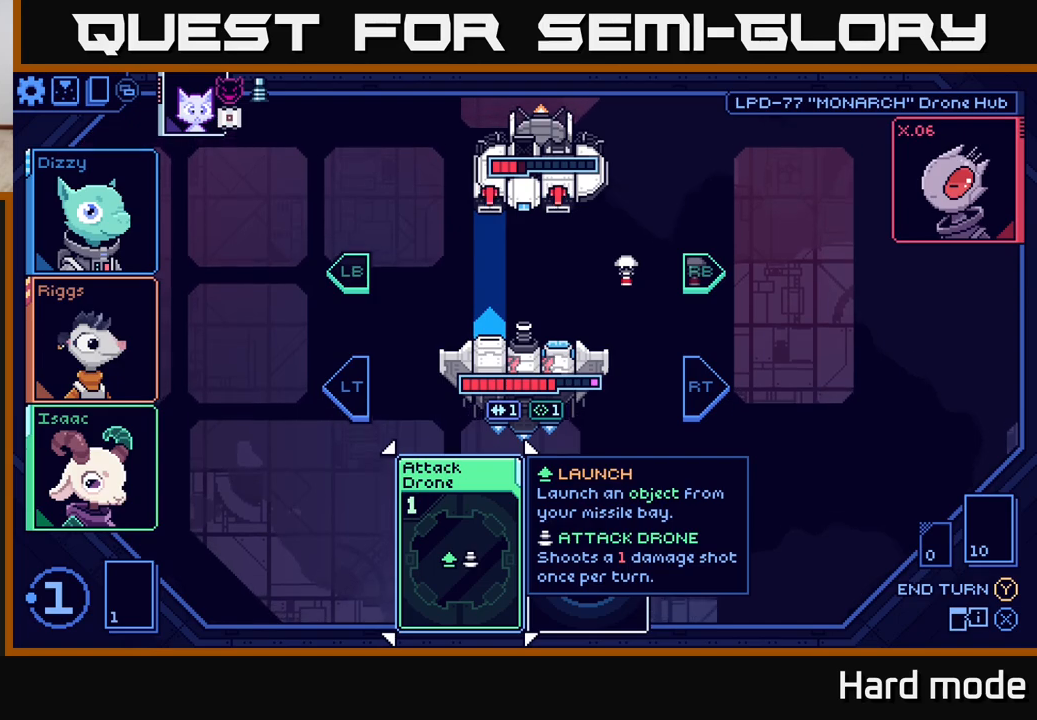
{"buttons": [], "left_stick": "center", "right_stick": "center", "events": [[100, "A", "down"], [183, "A", "up"]]}
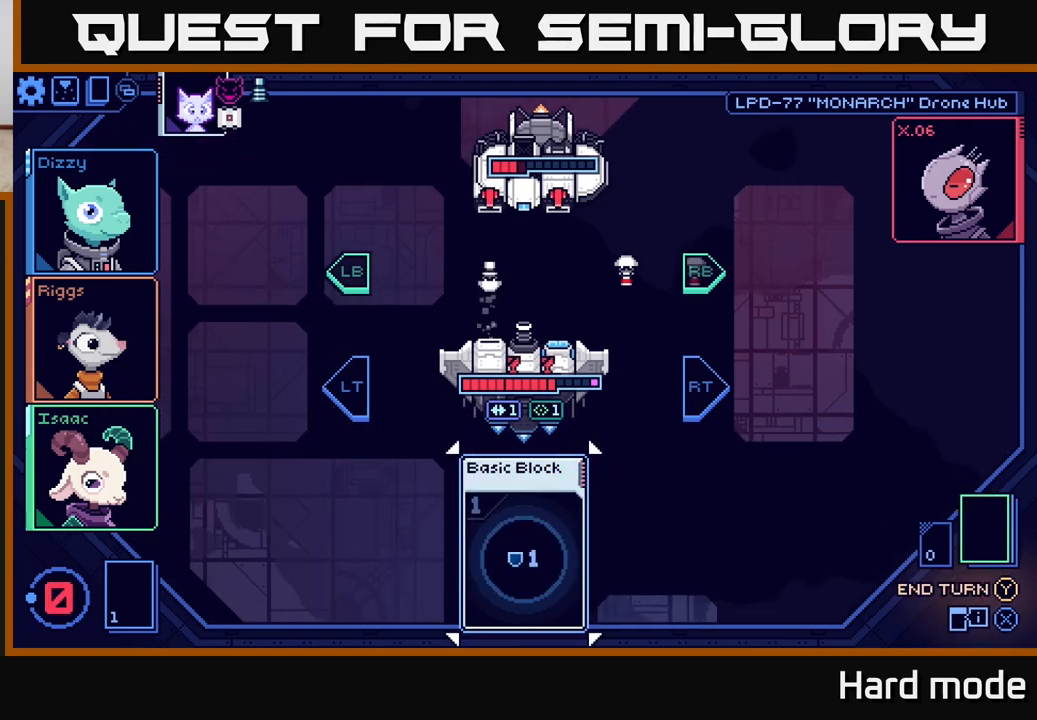
{"buttons": [], "left_stick": "center", "right_stick": "center", "events": []}
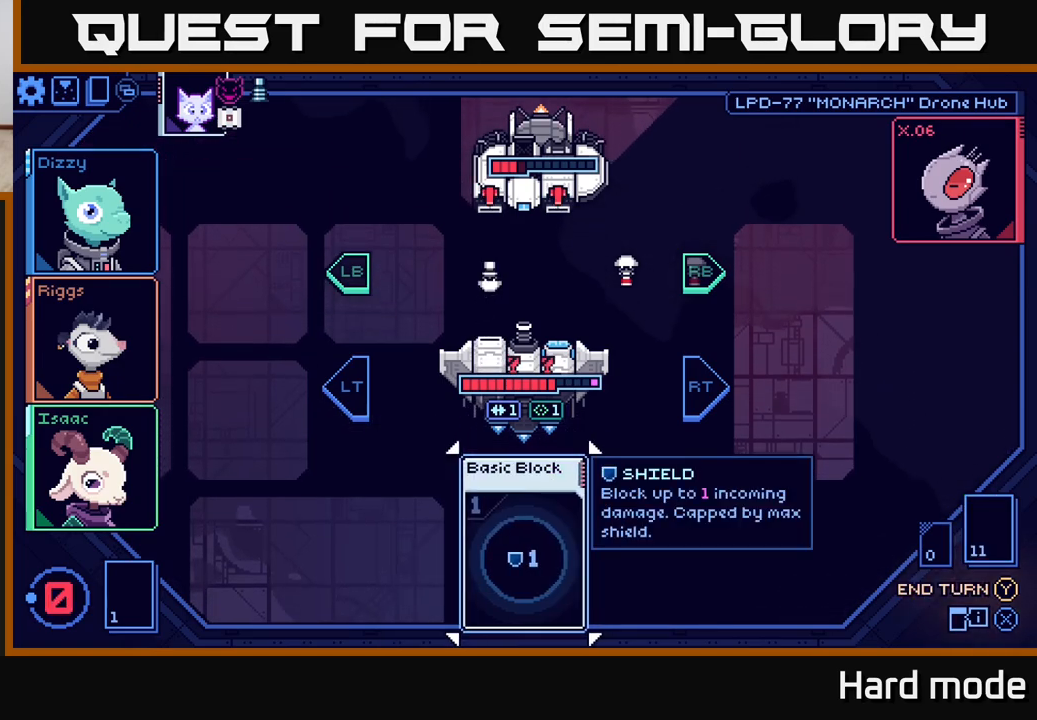
{"buttons": [], "left_stick": "center", "right_stick": "center", "events": []}
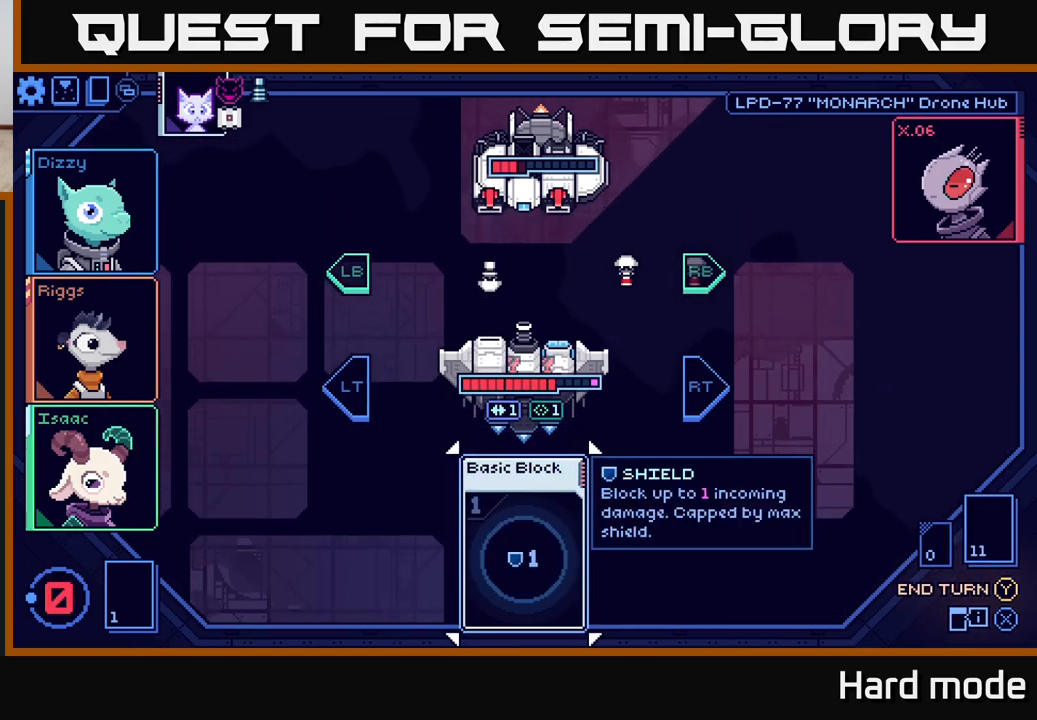
{"buttons": [], "left_stick": "center", "right_stick": "center", "events": []}
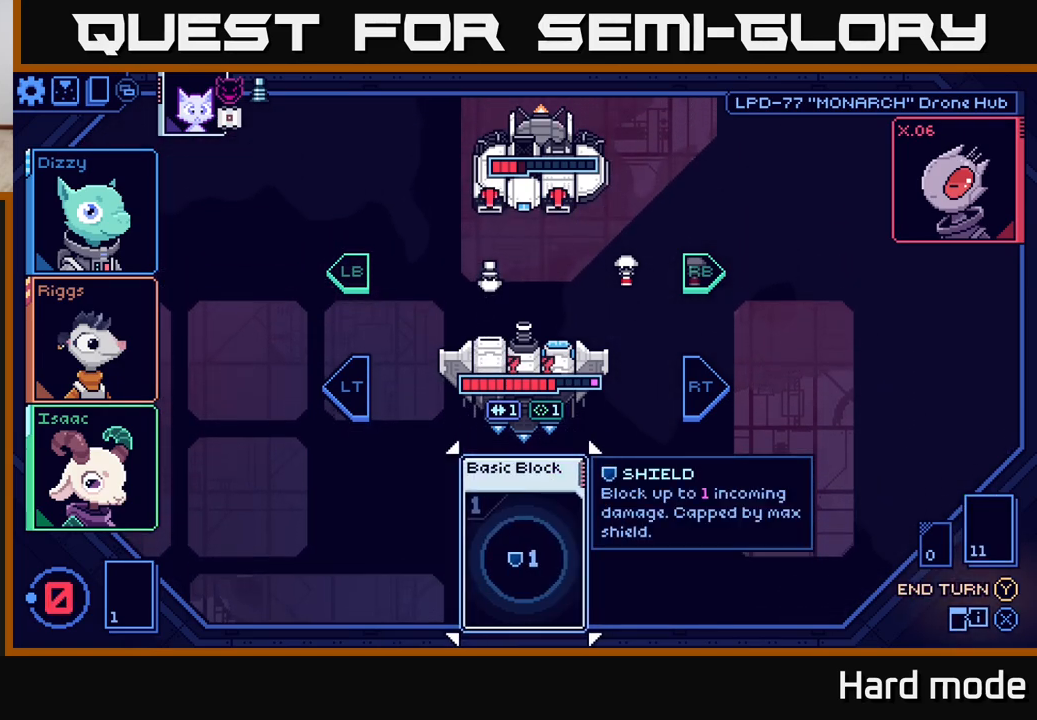
{"buttons": ["Y"], "left_stick": "center", "right_stick": "center", "events": [[483, "Y", "down"]]}
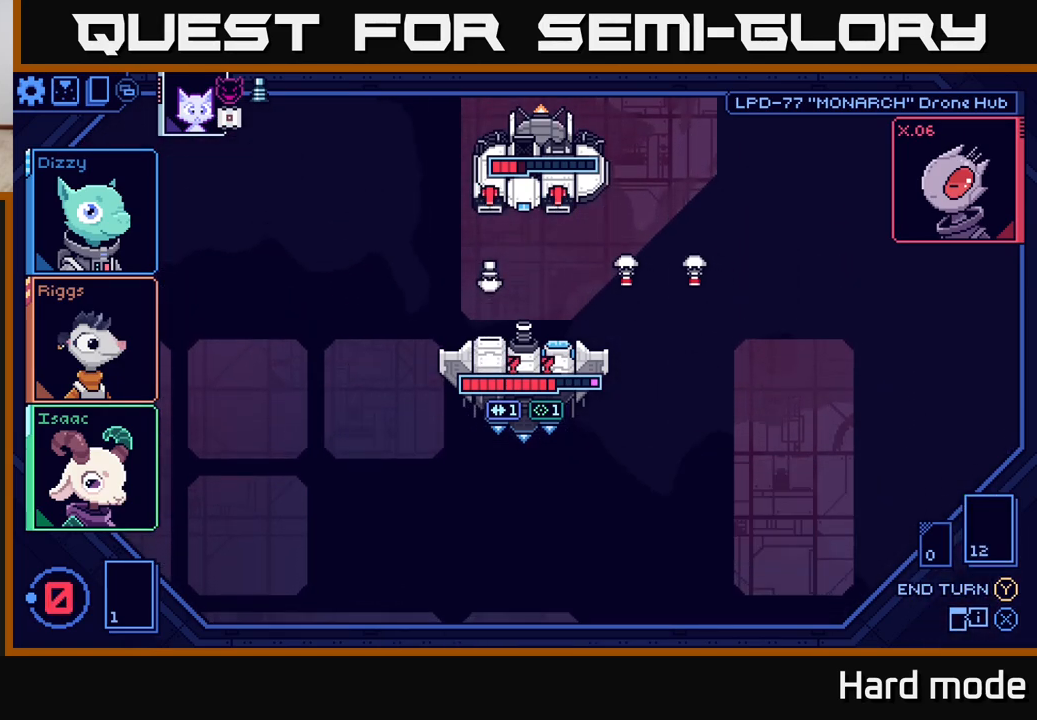
{"buttons": [], "left_stick": "center", "right_stick": "center", "events": [[83, "Y", "up"]]}
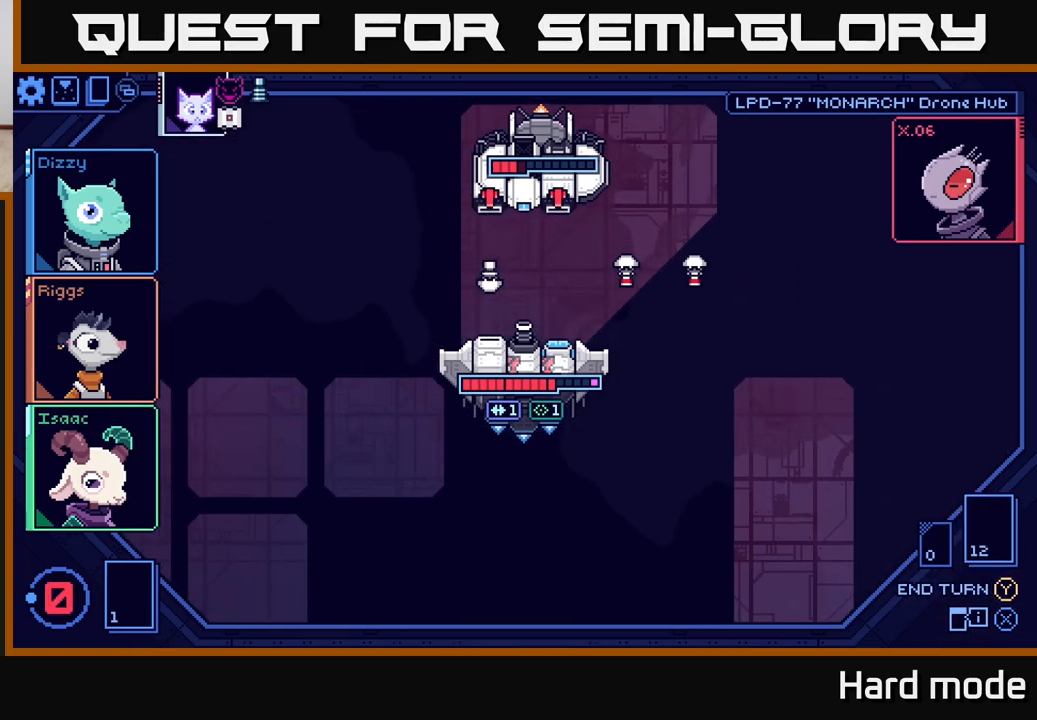
{"buttons": [], "left_stick": "center", "right_stick": "center", "events": []}
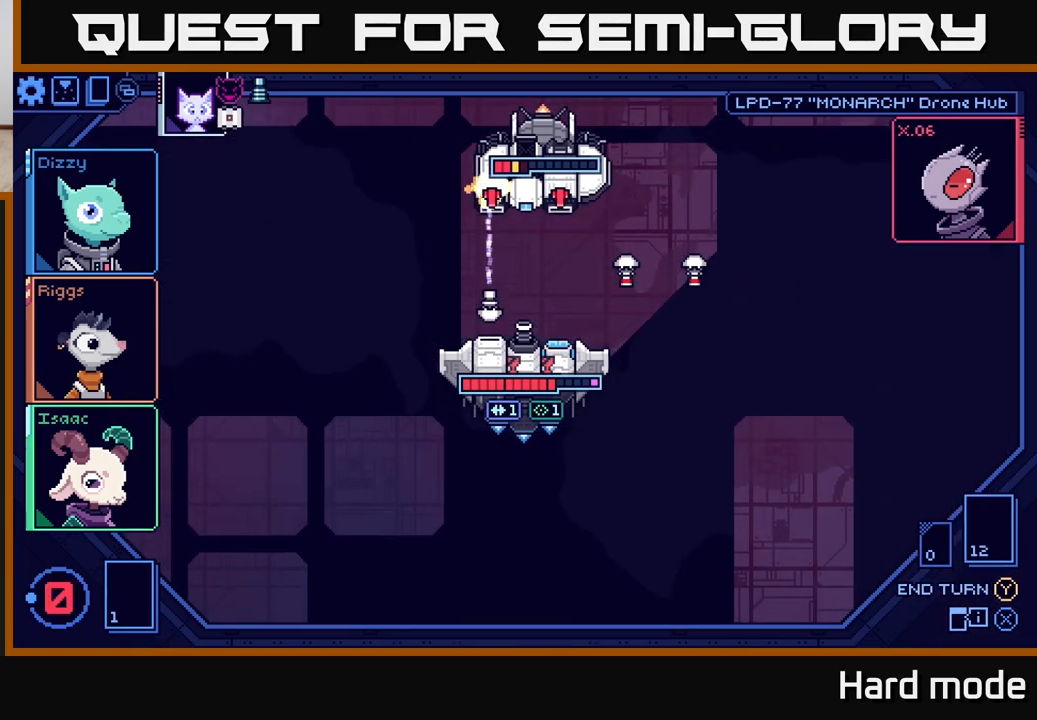
{"buttons": [], "left_stick": "center", "right_stick": "center", "events": []}
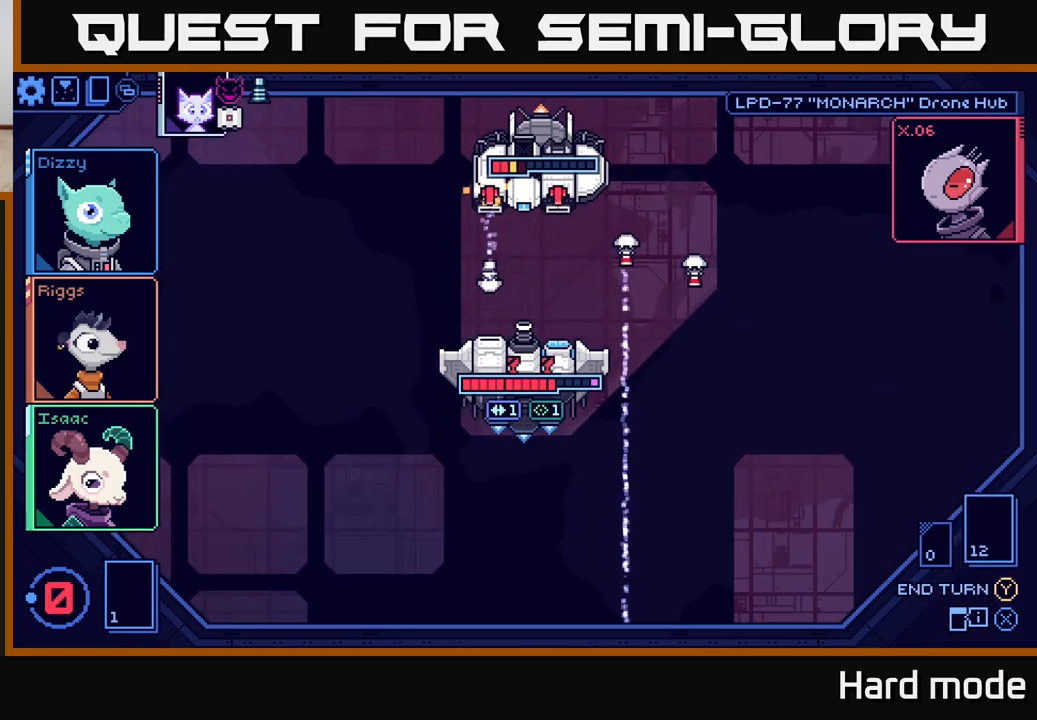
{"buttons": [], "left_stick": "center", "right_stick": "center", "events": []}
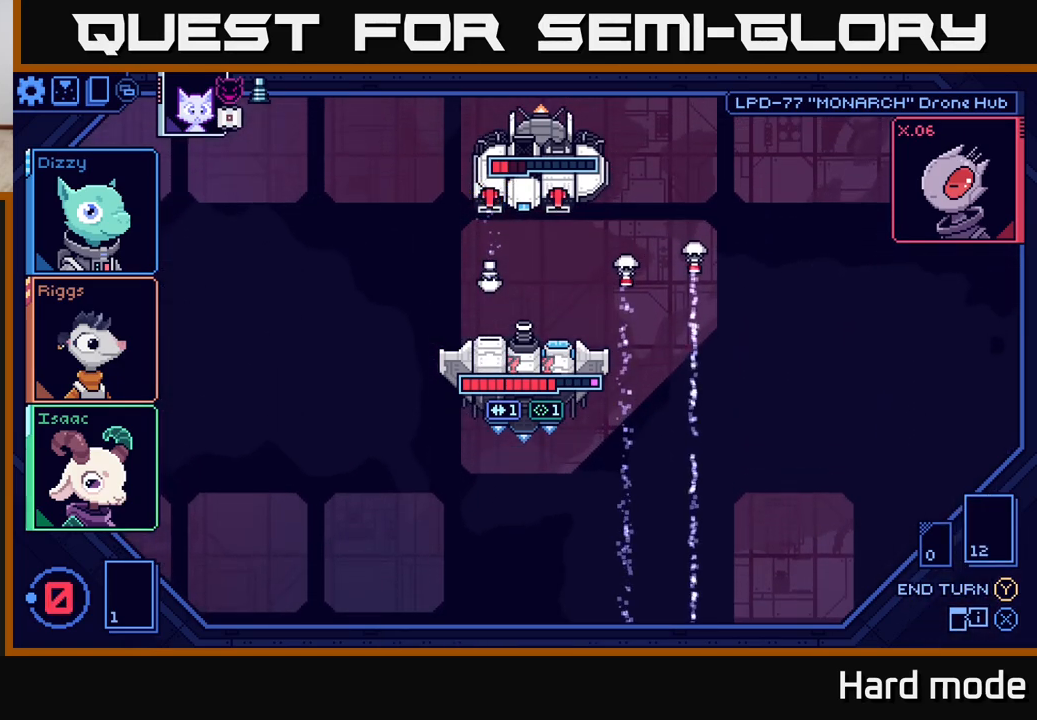
{"buttons": [], "left_stick": "center", "right_stick": "center", "events": []}
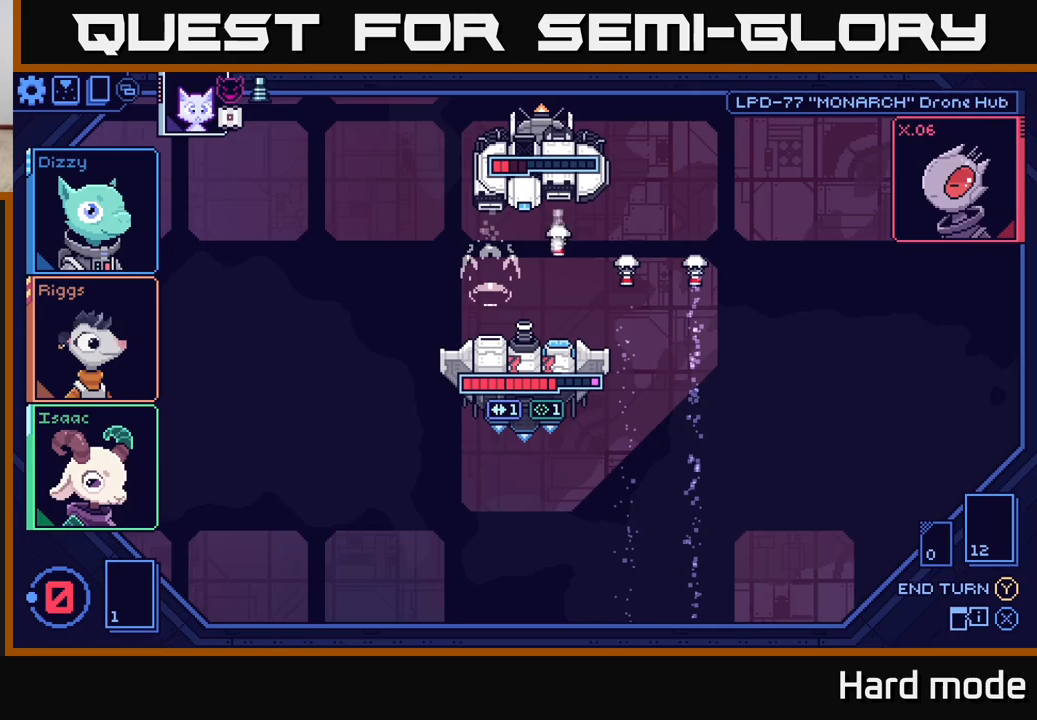
{"buttons": [], "left_stick": "center", "right_stick": "center", "events": []}
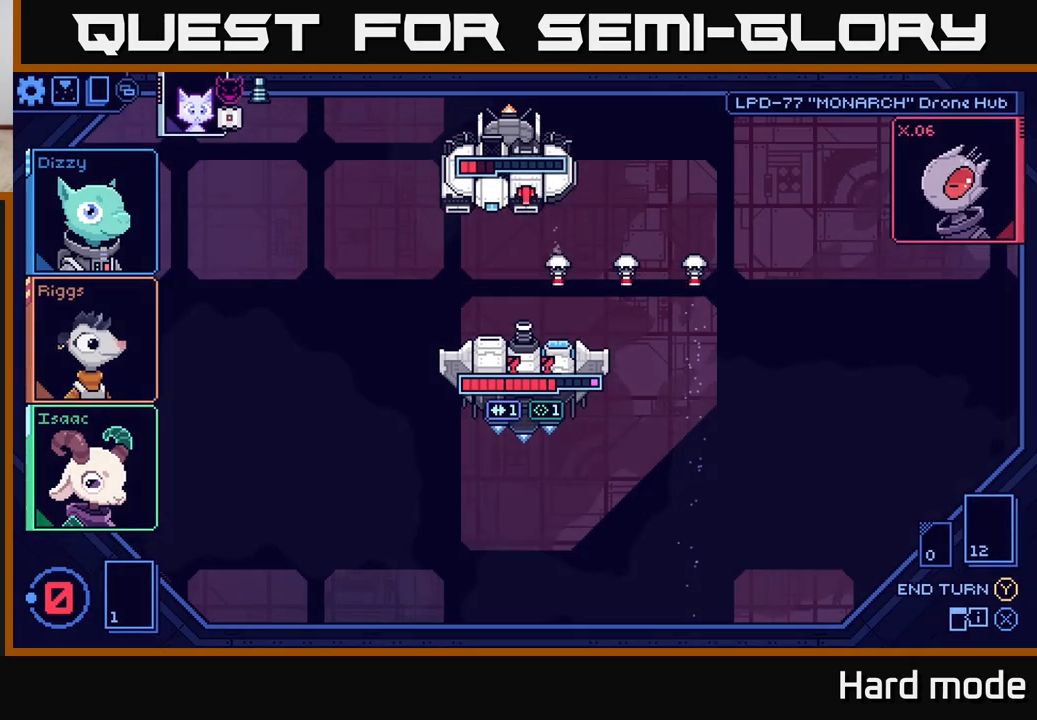
{"buttons": [], "left_stick": "center", "right_stick": "center", "events": []}
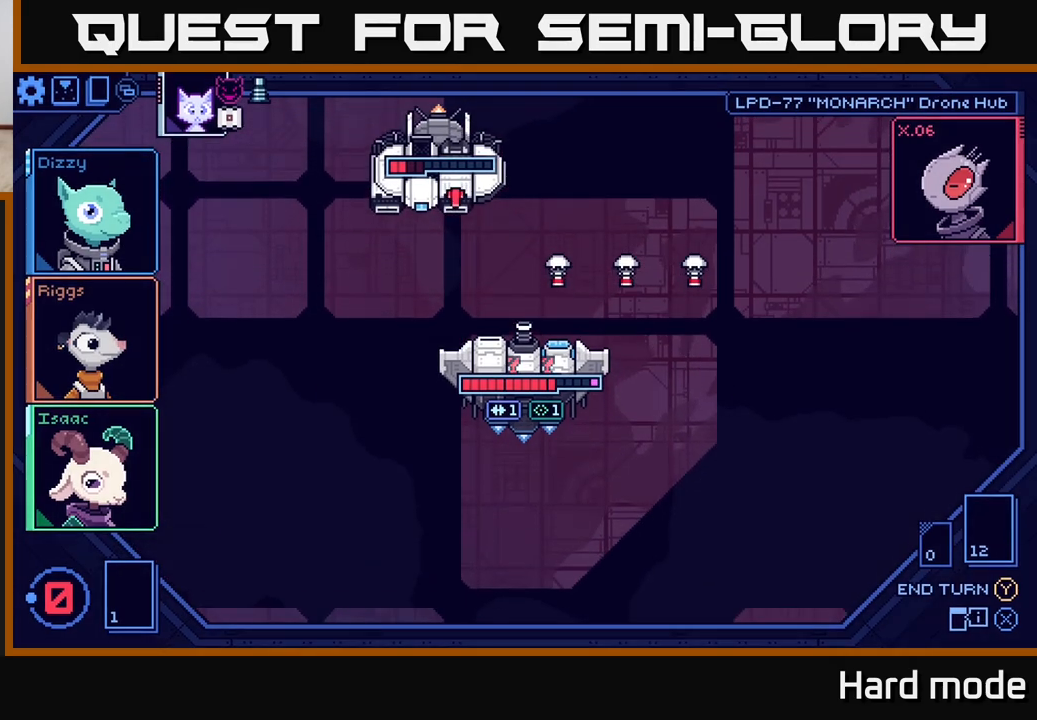
{"buttons": [], "left_stick": "center", "right_stick": "center", "events": []}
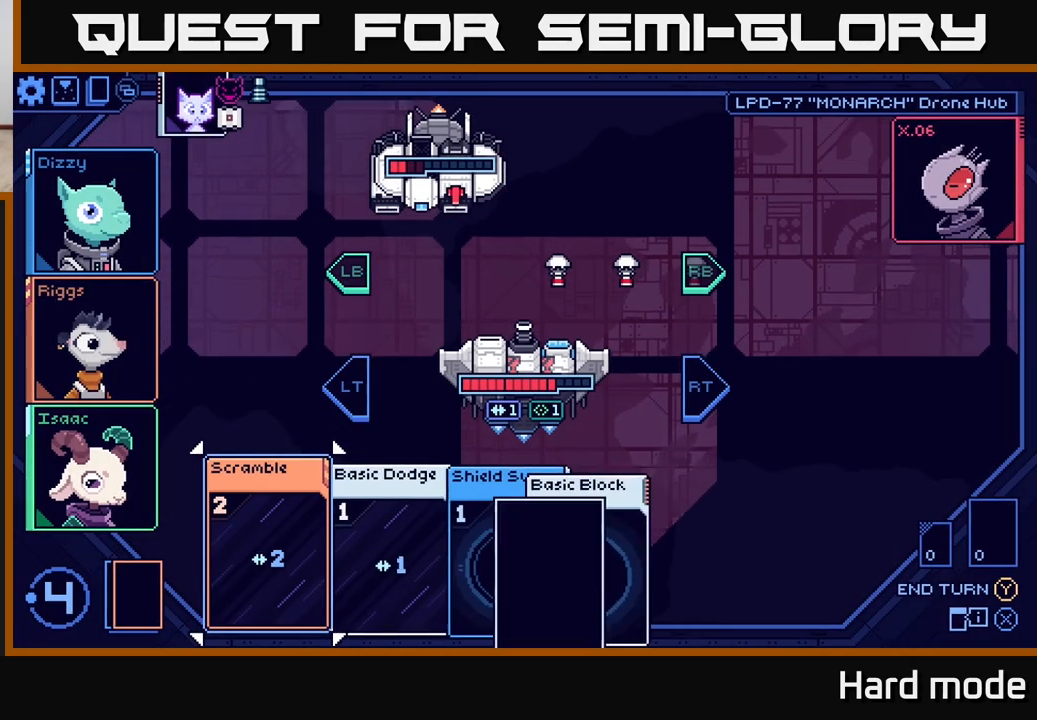
{"buttons": [], "left_stick": "center", "right_stick": "center", "events": [[250, "left_stick", "left"], [433, "left_stick", "center"]]}
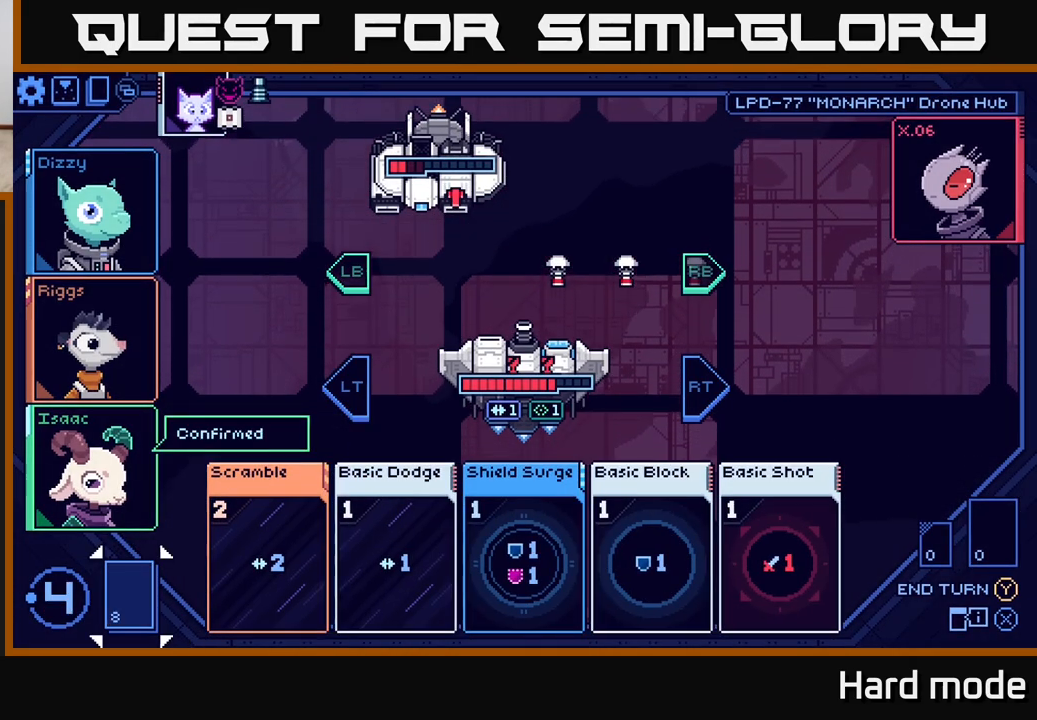
{"buttons": [], "left_stick": "center", "right_stick": "center", "events": [[67, "left_stick", "right"], [217, "left_stick", "center"], [333, "left_stick", "right"], [467, "left_stick", "center"]]}